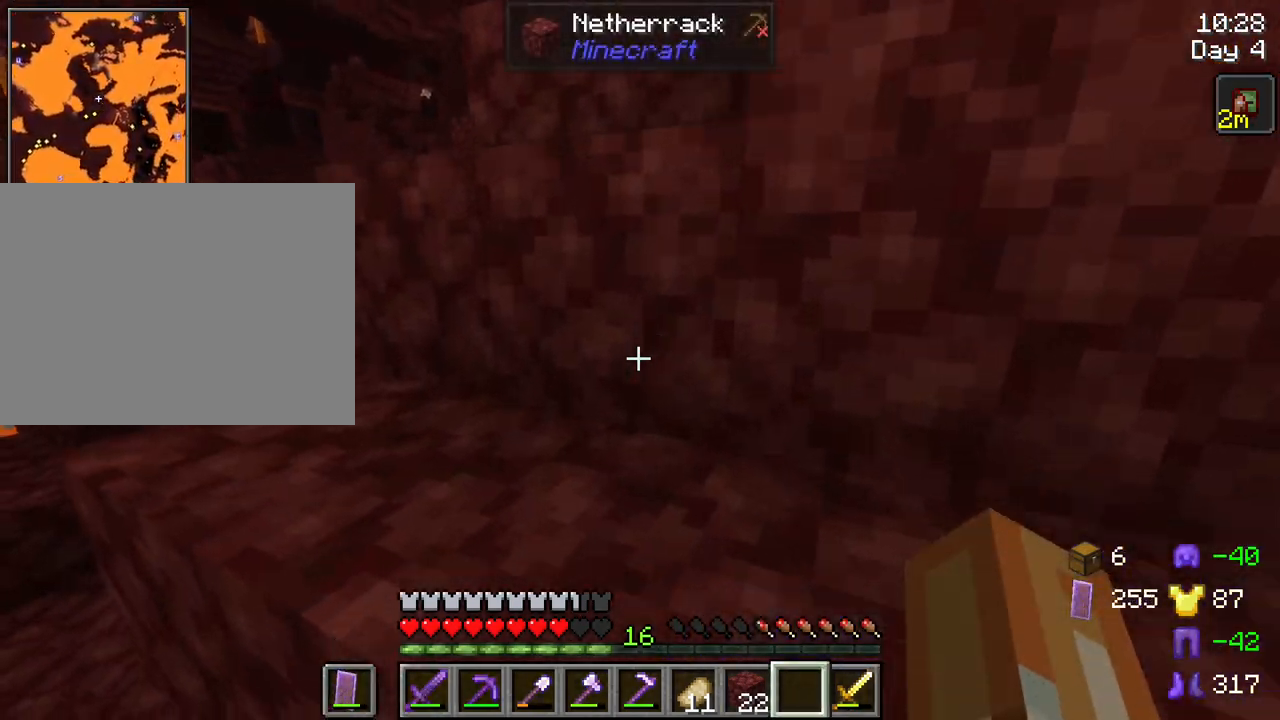
Gameplay with keyboard and mouse; each line is a JSON object with the keys and mouse buttons held at the frame after it. "events" lists presses ("down") and releases ("up") of "1", "2", "3", "4", "5", "a", "alt", "c", "caps_lock", "ctrl", "d", "e", "f", "g", "q", "r", "s", "shift", "space", "t", "tab", "v", "w", "x", "z", "mouse_left", "mouse_wheel" and "mouse_right" between this image and that frame as [ms after this image, input, new state], when the widget could be followed in between. "mouse_left", "mouse_wheel", "mouse_right" = the "left", "wheel", "right" buttons of the "mouse" list. No other keys are recorded. Fast repeated clicks can show as one long hold. "wheel" means that the mouse wheel is clicked or scrolled. "mouse_move" is the direction in which the mouse moves at that frame (one of eight, or "still"), when it could be read.
{"keys": ["ctrl", "space", "w"], "mouse": [], "mouse_move": "still", "events": [[184, "space", "up"], [367, "ctrl", "down"], [467, "space", "down"]]}
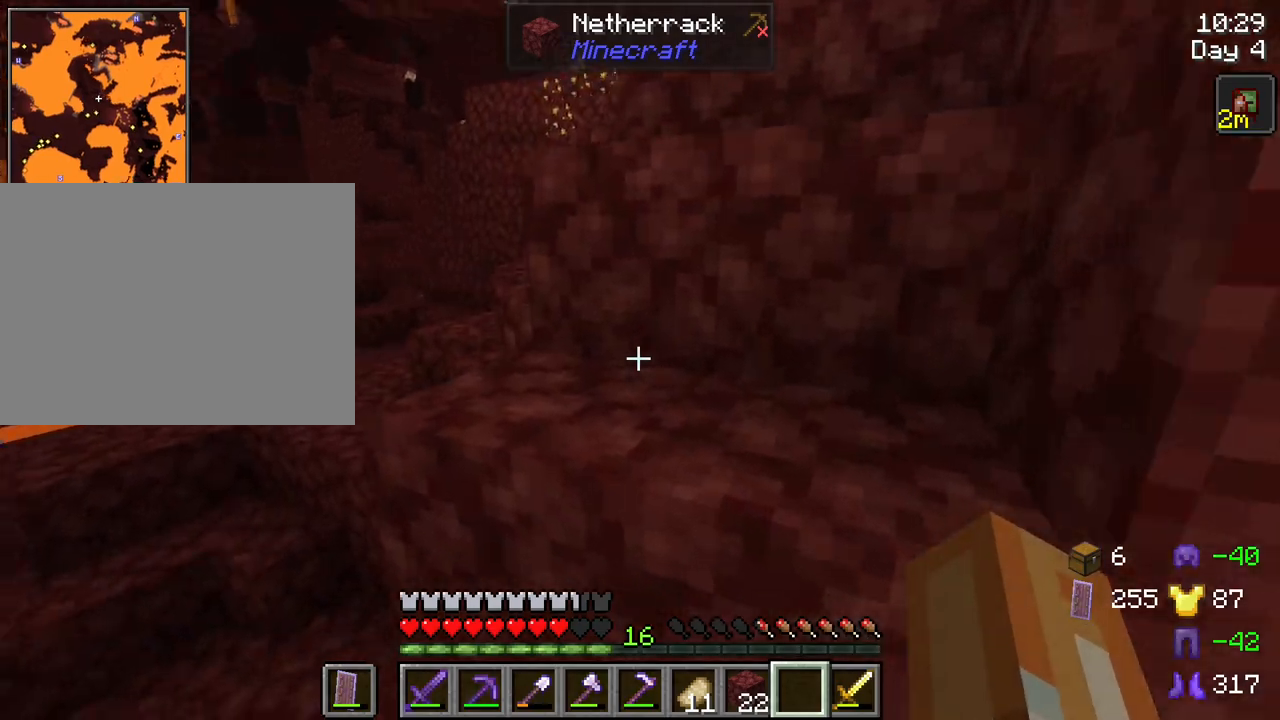
{"keys": ["space", "w"], "mouse": [], "mouse_move": "still", "events": [[150, "ctrl", "up"], [150, "space", "up"], [384, "space", "down"]]}
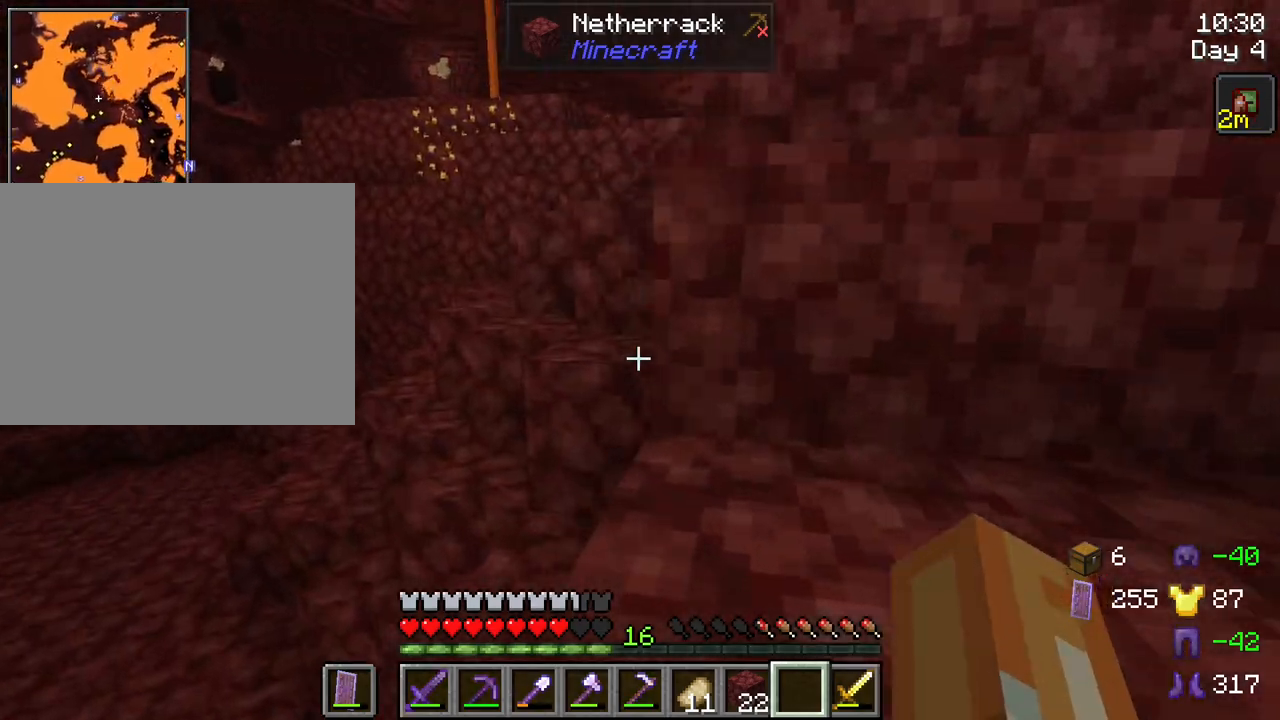
{"keys": ["ctrl", "space", "w"], "mouse": [], "mouse_move": "still", "events": [[67, "space", "up"], [300, "ctrl", "down"], [350, "space", "down"]]}
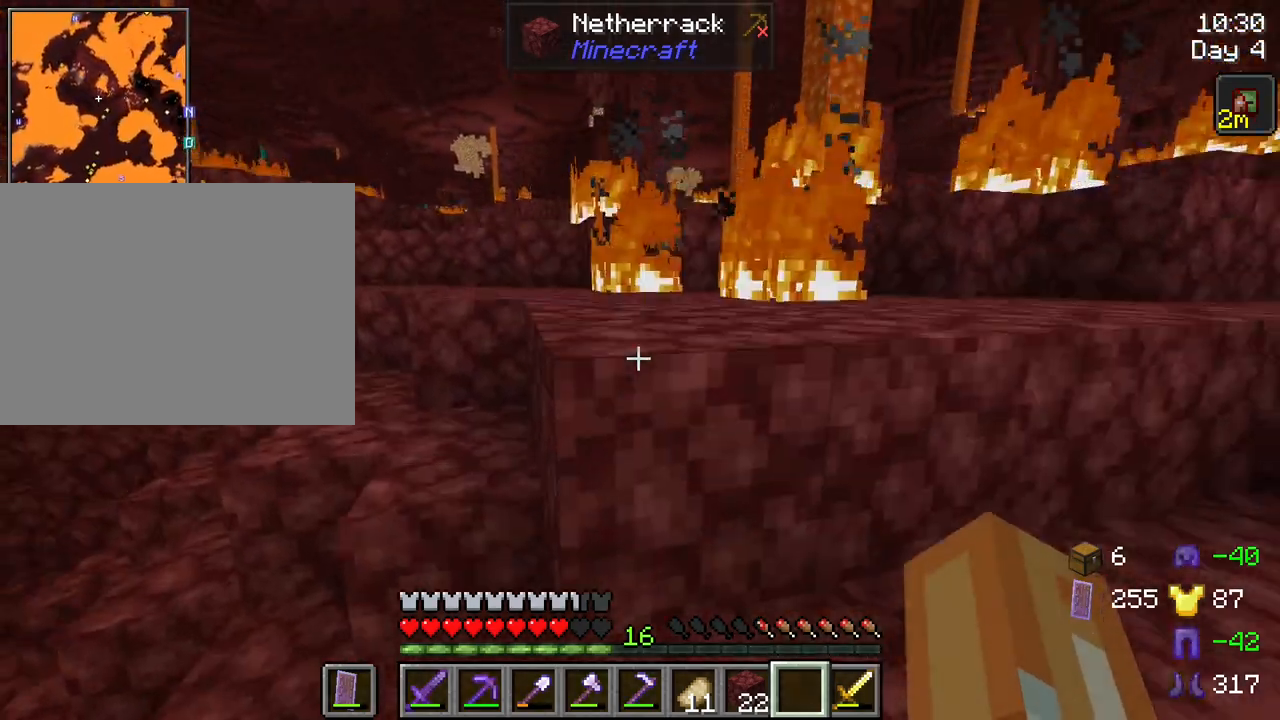
{"keys": ["ctrl", "space", "w"], "mouse": [], "mouse_move": "left", "events": []}
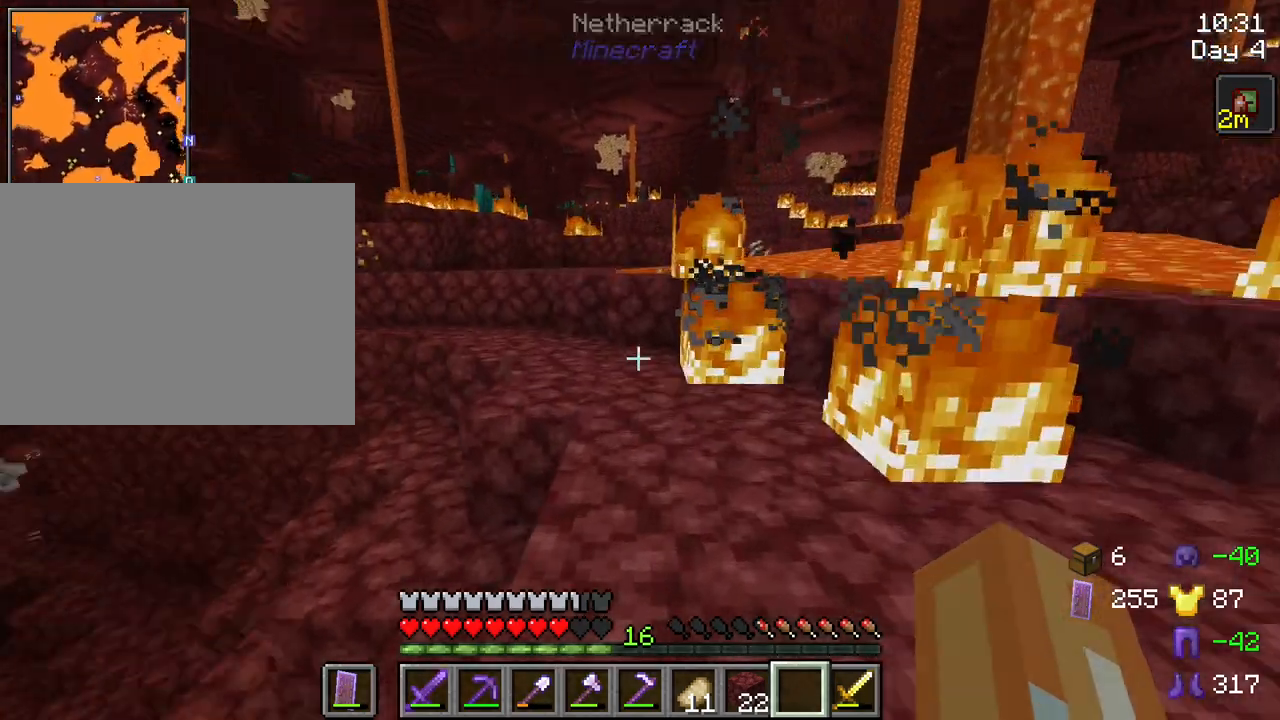
{"keys": ["ctrl", "space", "w"], "mouse": [], "mouse_move": "right", "events": []}
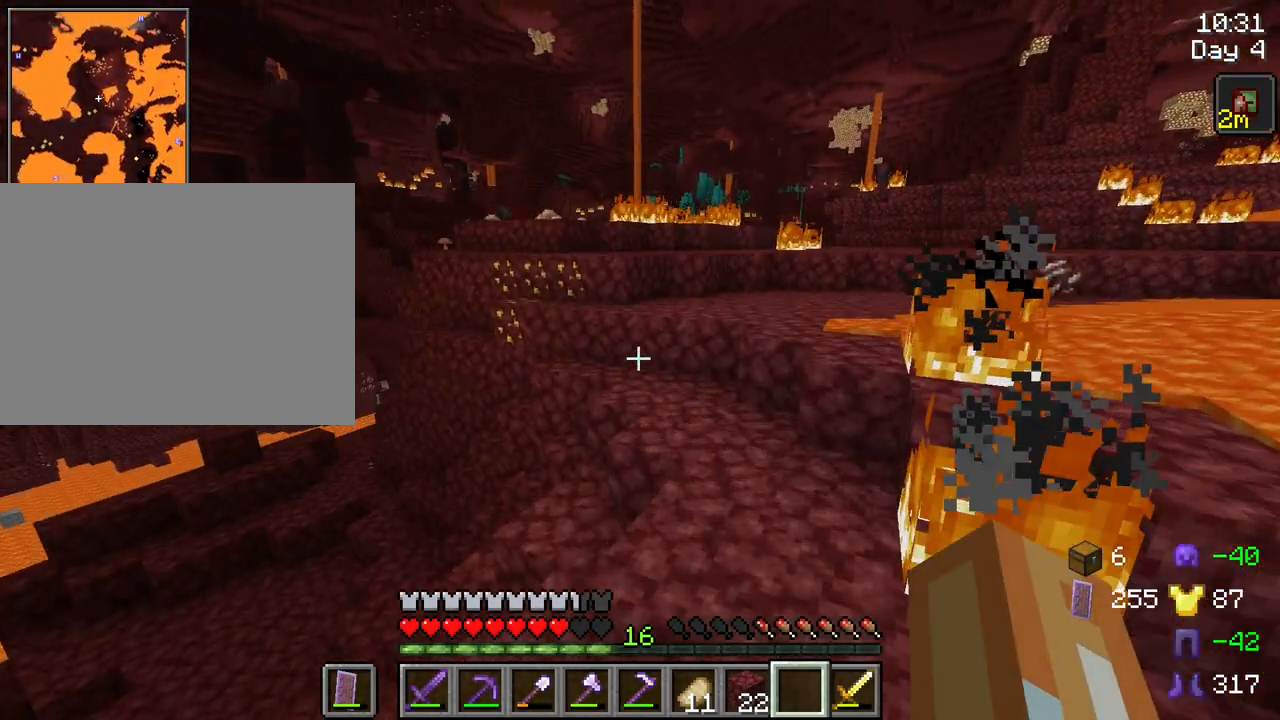
{"keys": ["w"], "mouse": [], "mouse_move": "still", "events": [[350, "ctrl", "up"], [350, "space", "up"]]}
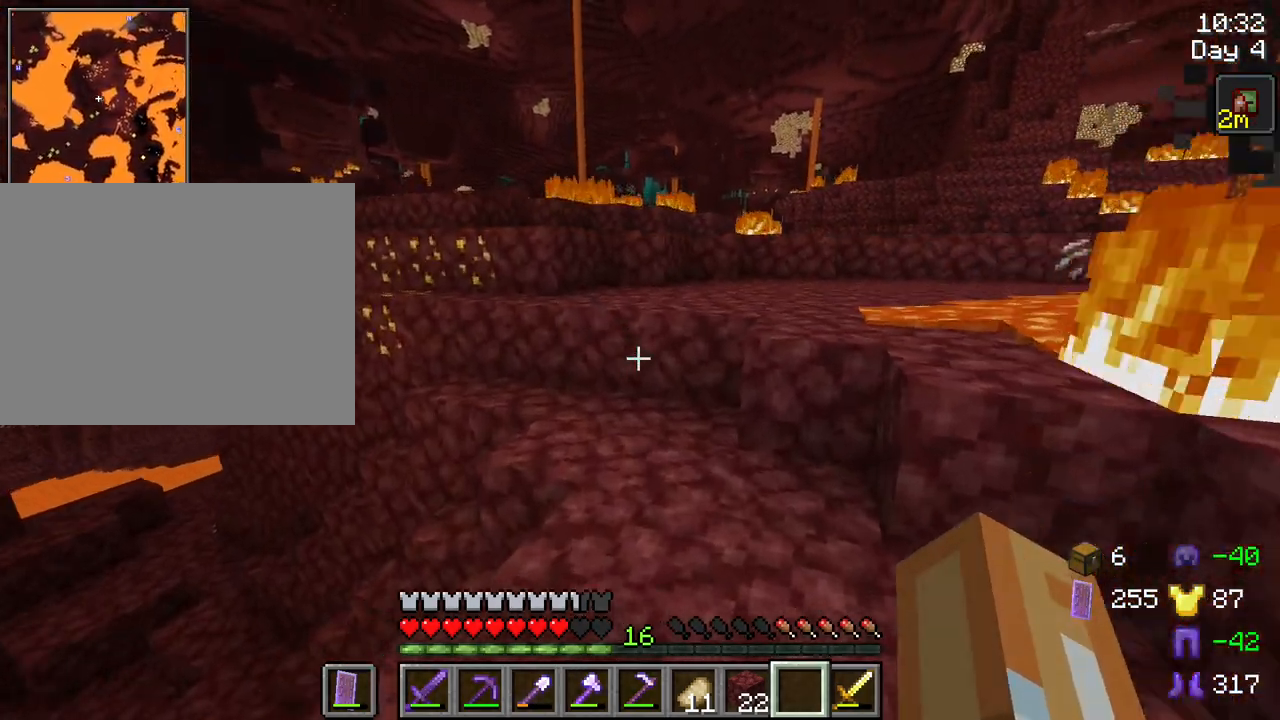
{"keys": ["w"], "mouse": [], "mouse_move": "still", "events": [[267, "space", "down"], [417, "space", "up"]]}
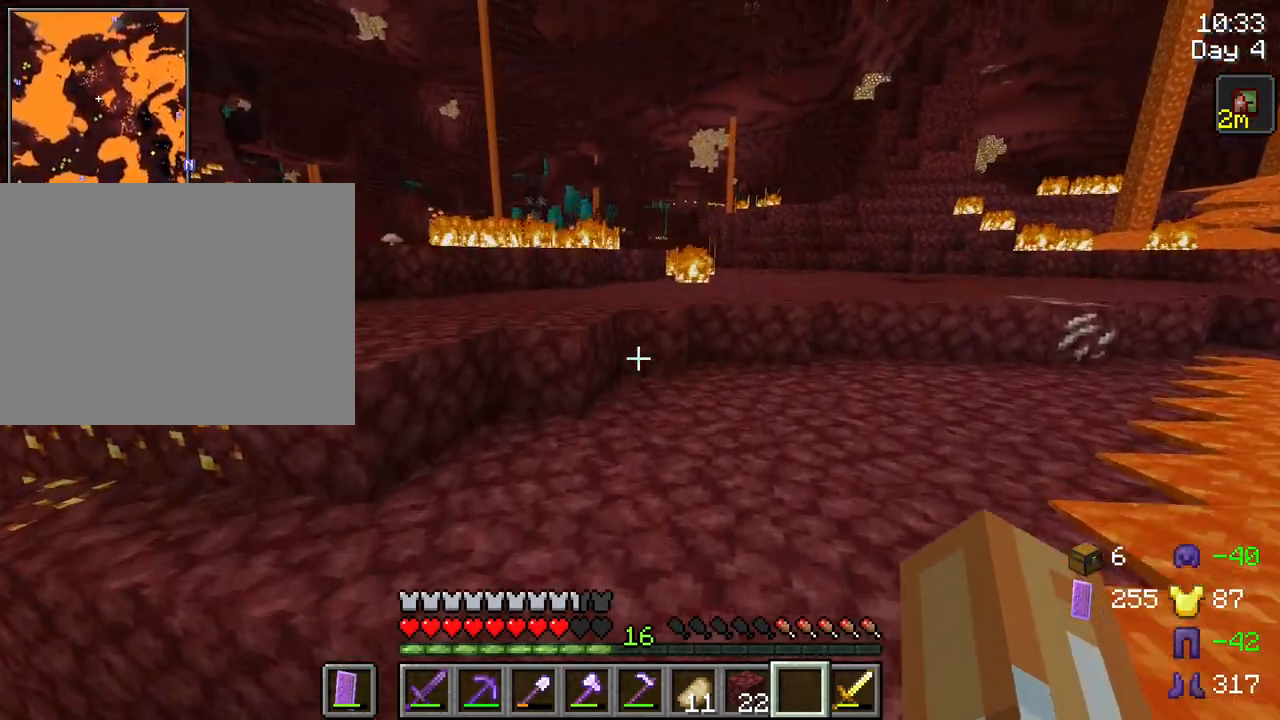
{"keys": ["w"], "mouse": [], "mouse_move": "still", "events": [[200, "space", "down"], [384, "space", "up"]]}
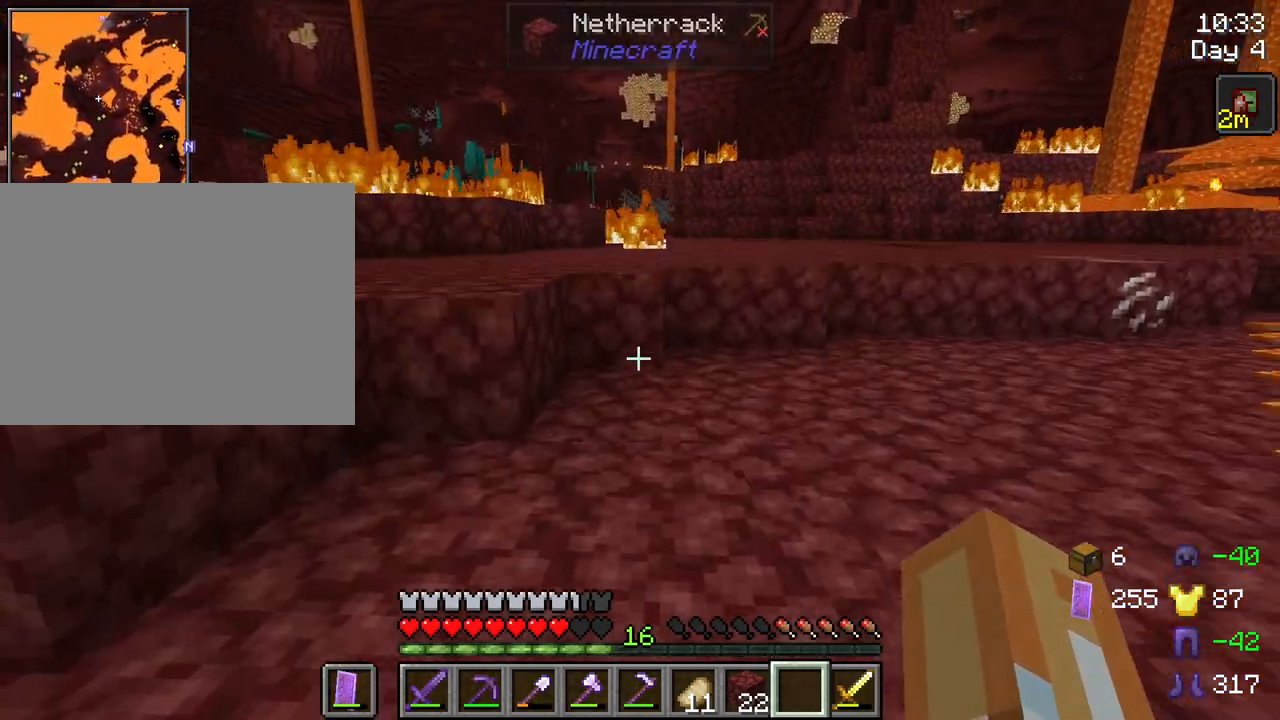
{"keys": ["w"], "mouse": [], "mouse_move": "still", "events": [[250, "ctrl", "down"], [484, "ctrl", "up"]]}
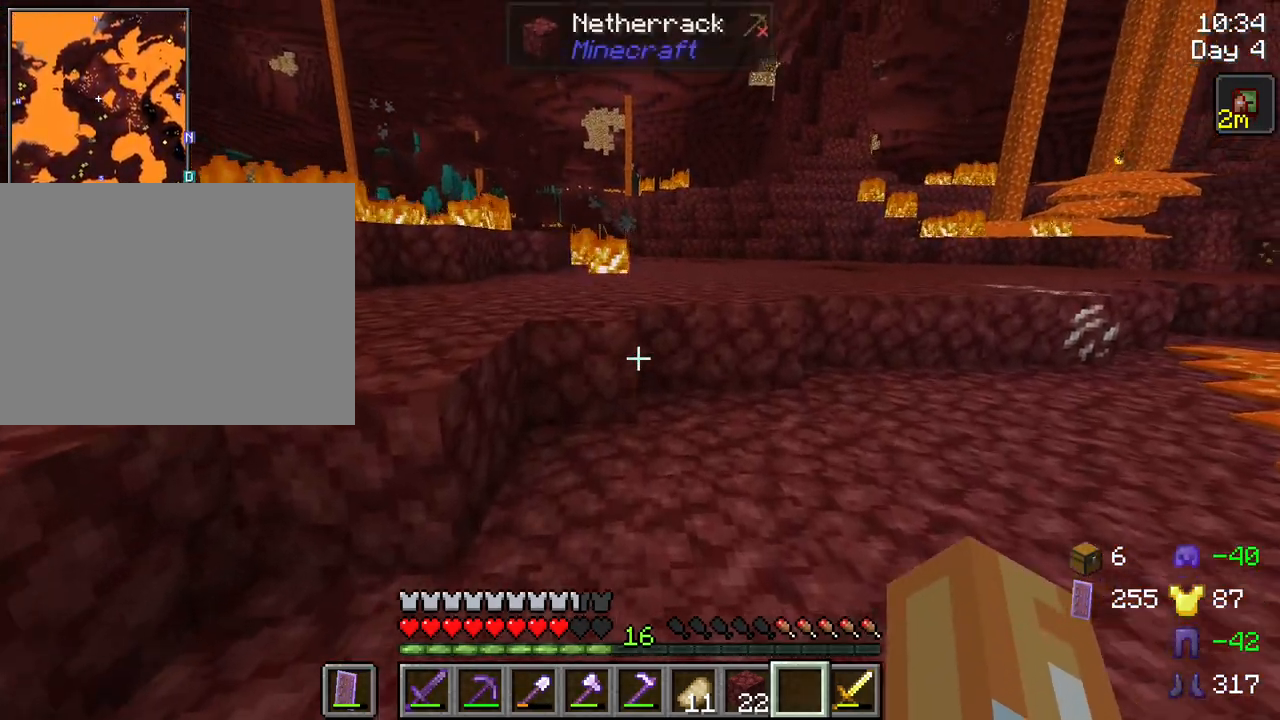
{"keys": ["space", "w"], "mouse": [], "mouse_move": "still", "events": [[467, "space", "down"]]}
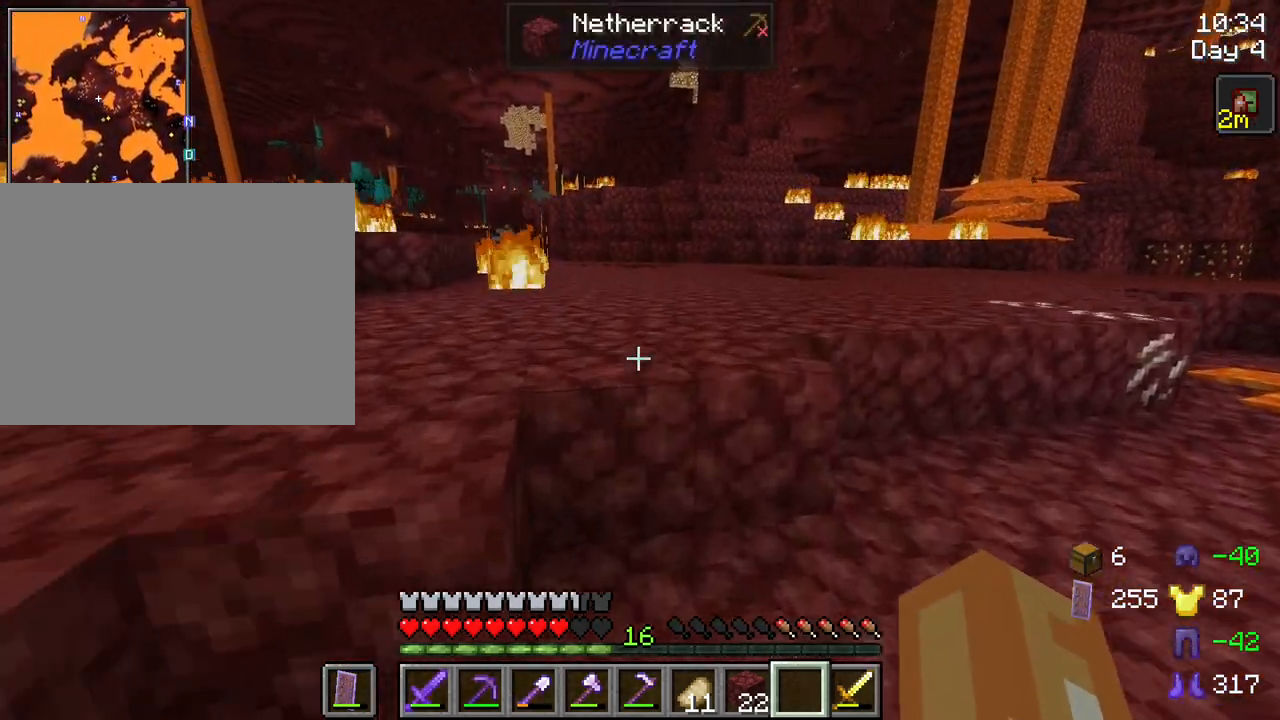
{"keys": ["space", "w"], "mouse": [], "mouse_move": "still", "events": [[150, "space", "up"], [384, "space", "down"]]}
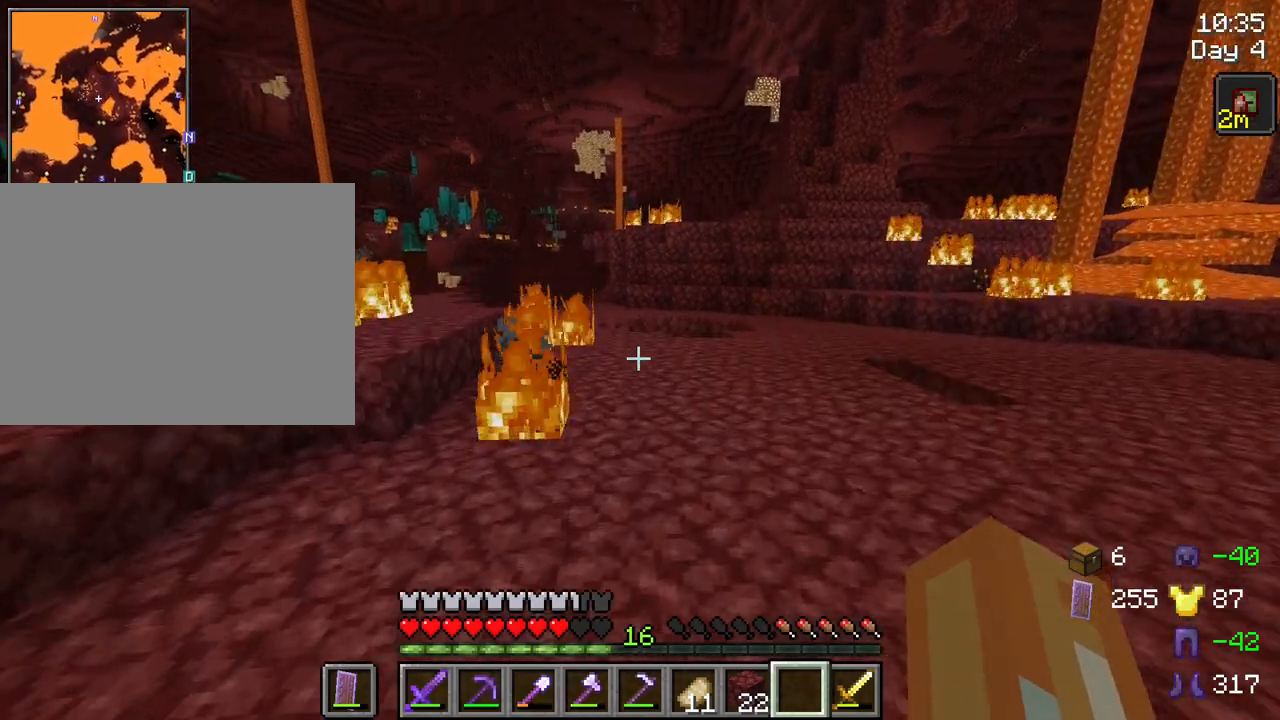
{"keys": ["space", "w"], "mouse": [], "mouse_move": "still", "events": [[167, "space", "up"], [450, "space", "down"]]}
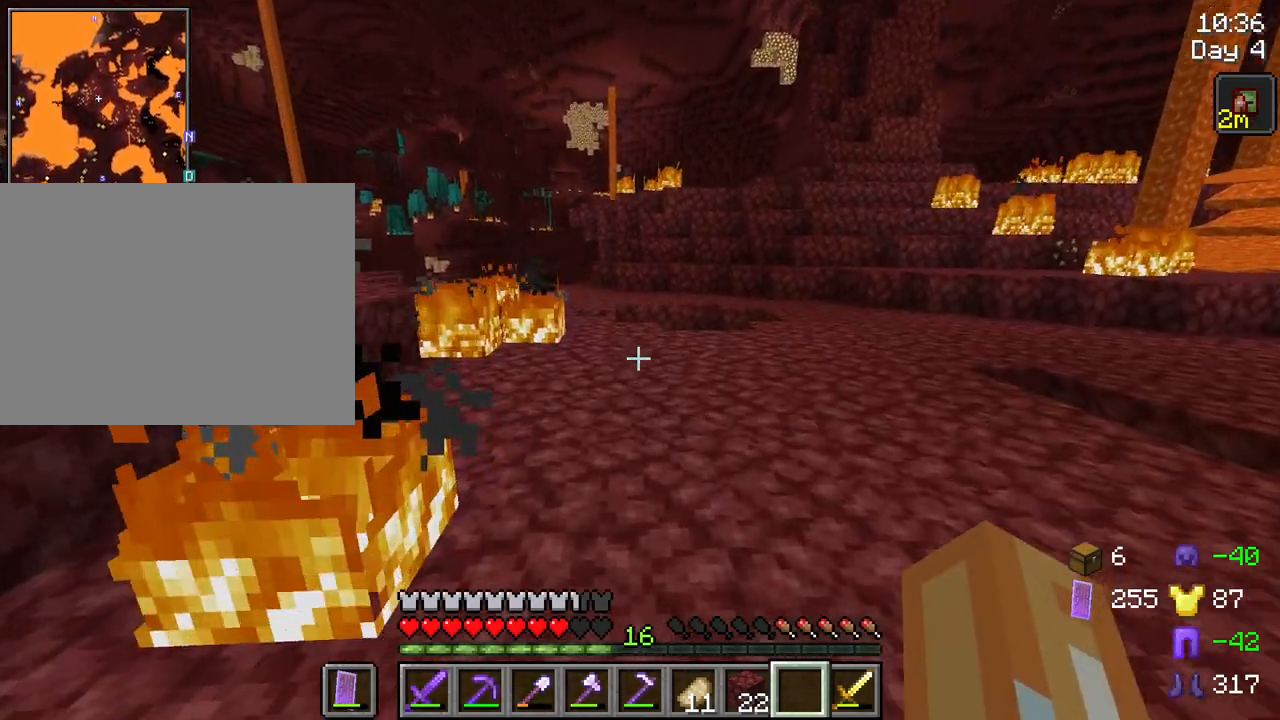
{"keys": ["w"], "mouse": [], "mouse_move": "still", "events": [[217, "space", "up"]]}
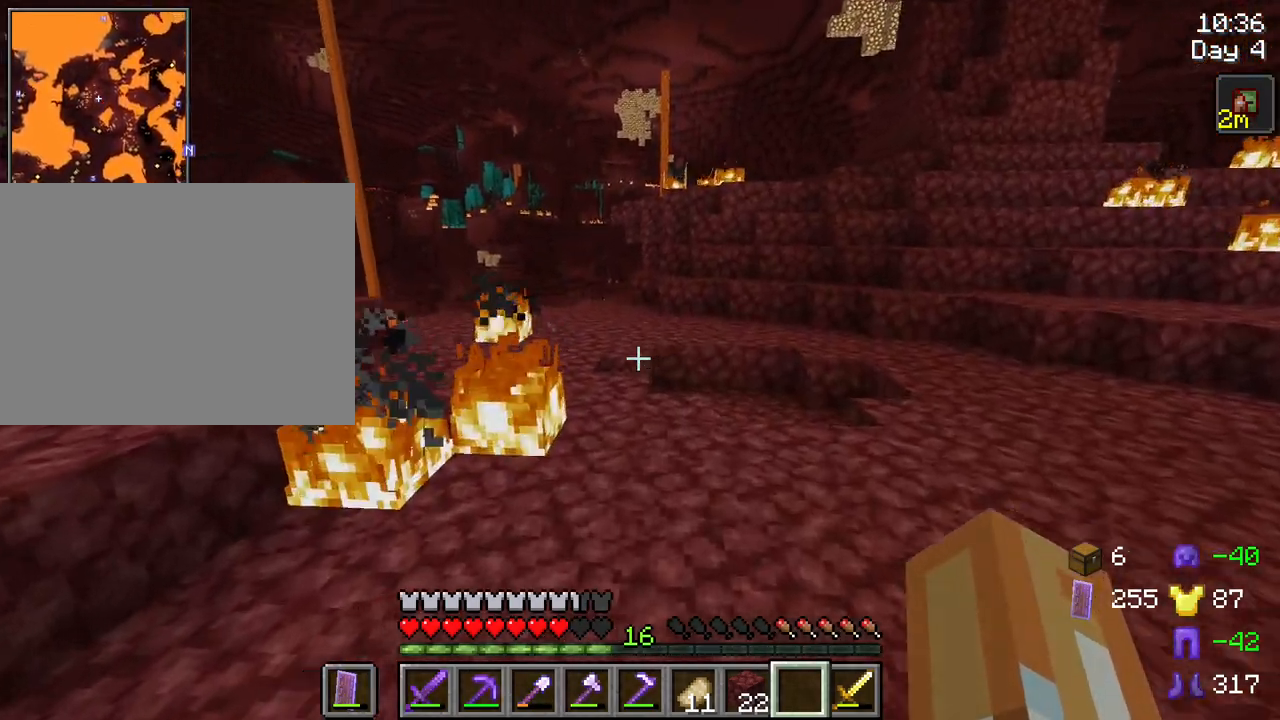
{"keys": ["w"], "mouse": [], "mouse_move": "still", "events": [[150, "space", "down"], [384, "space", "up"]]}
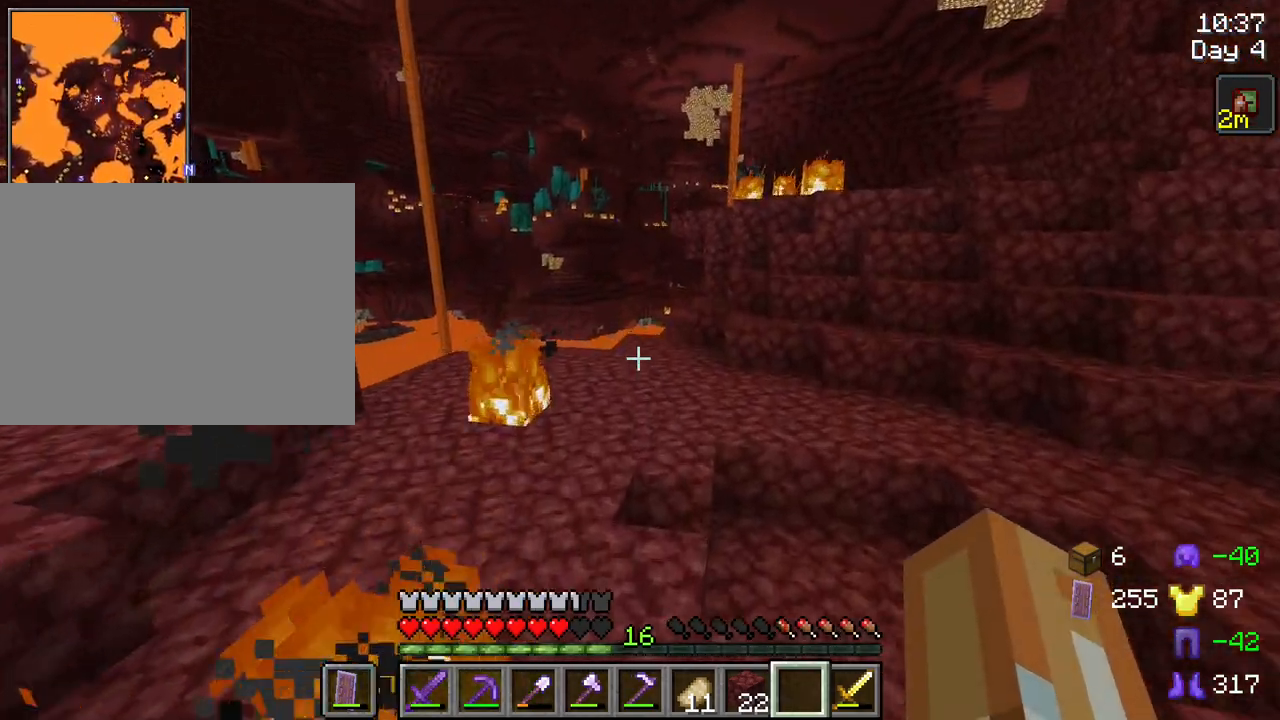
{"keys": ["w"], "mouse": [], "mouse_move": "still", "events": [[217, "space", "down"], [450, "space", "up"]]}
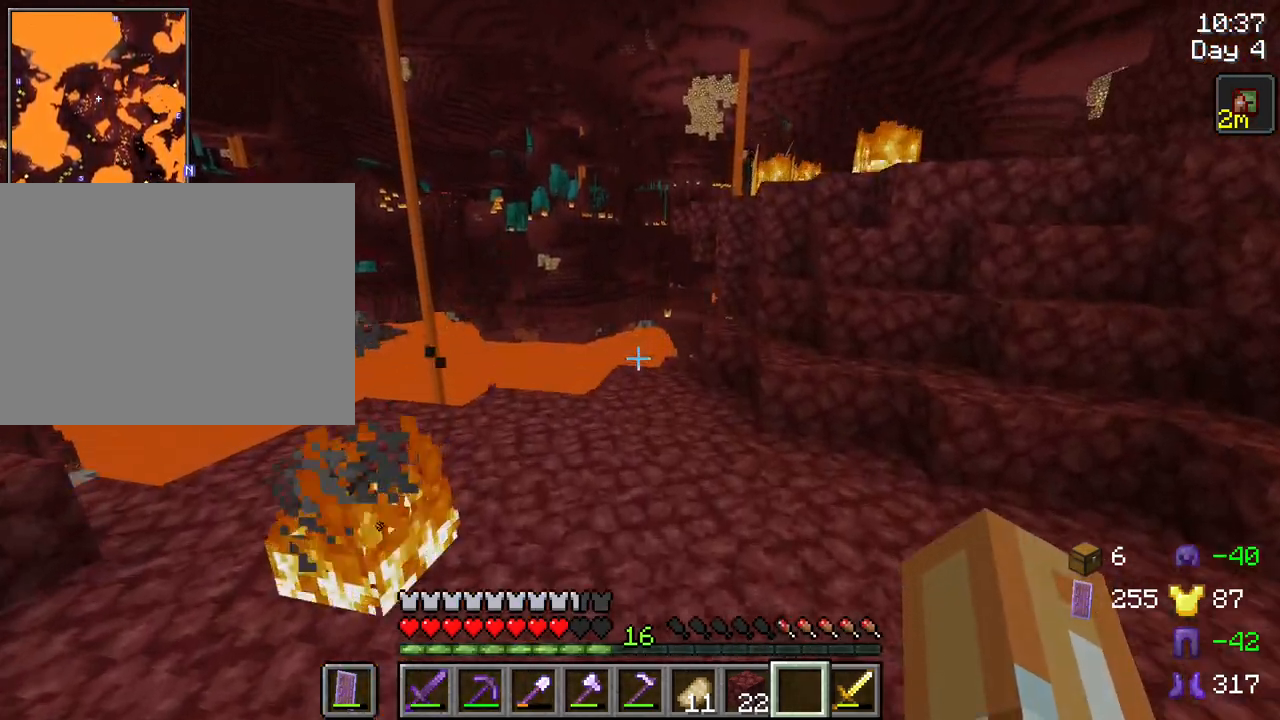
{"keys": ["space", "w"], "mouse": [], "mouse_move": "still", "events": [[267, "space", "down"]]}
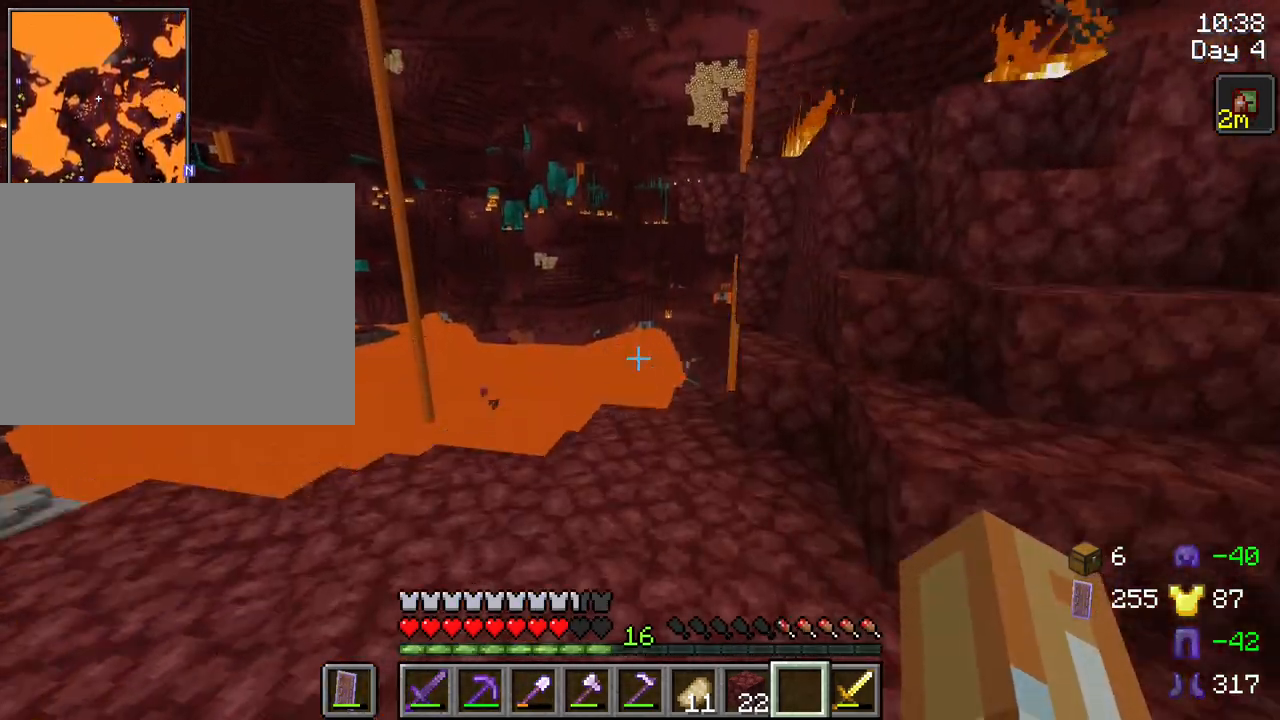
{"keys": ["w"], "mouse": [], "mouse_move": "still", "events": [[50, "space", "up"]]}
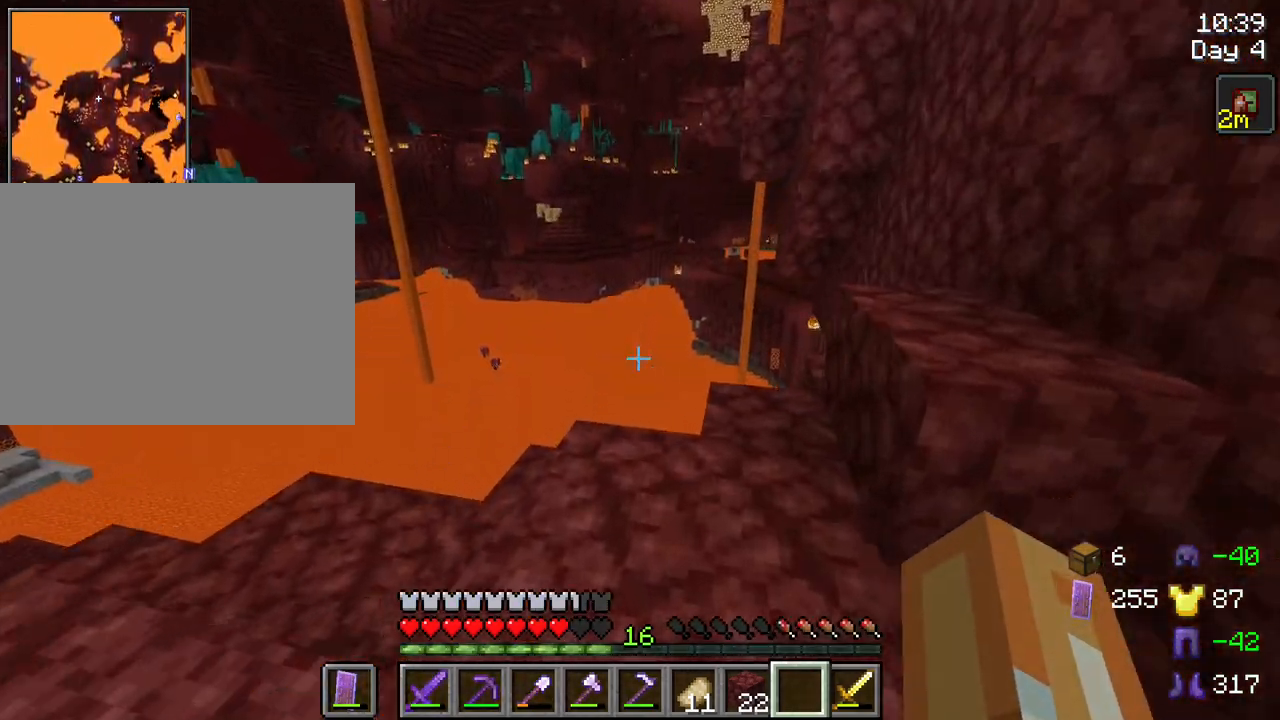
{"keys": ["w"], "mouse": [], "mouse_move": "still", "events": []}
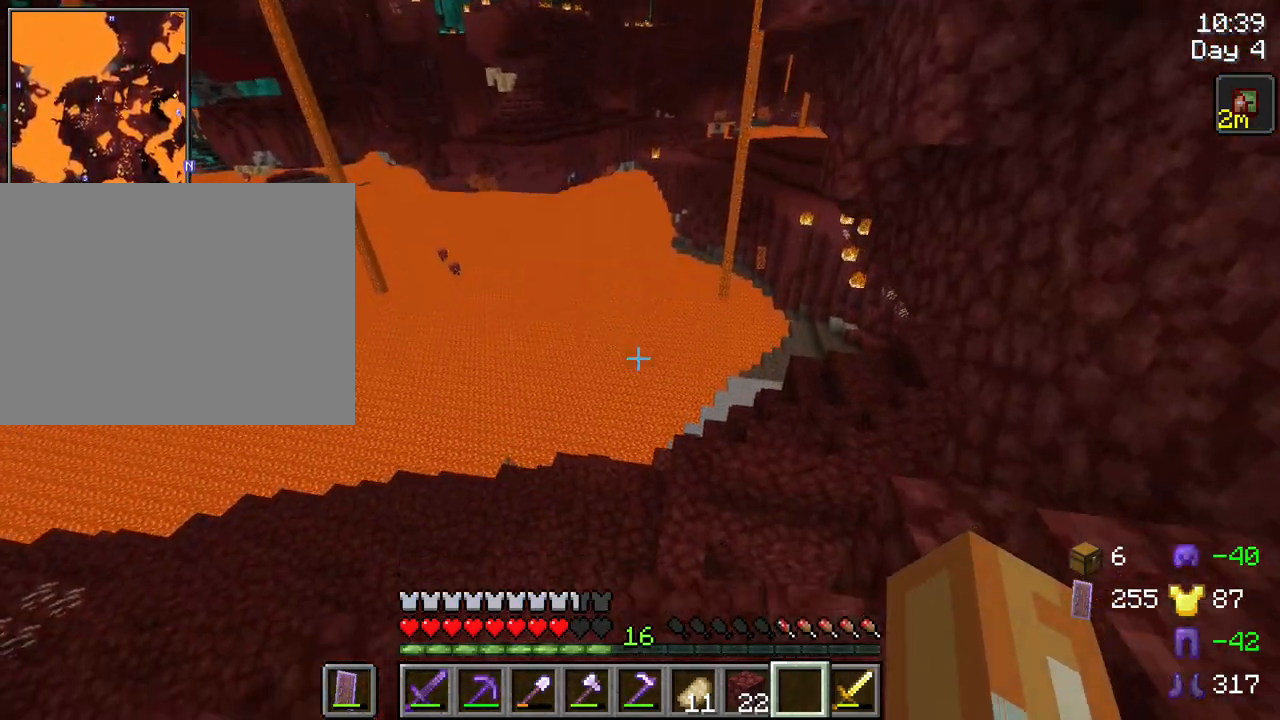
{"keys": ["d", "w"], "mouse": [], "mouse_move": "still", "events": [[184, "d", "down"]]}
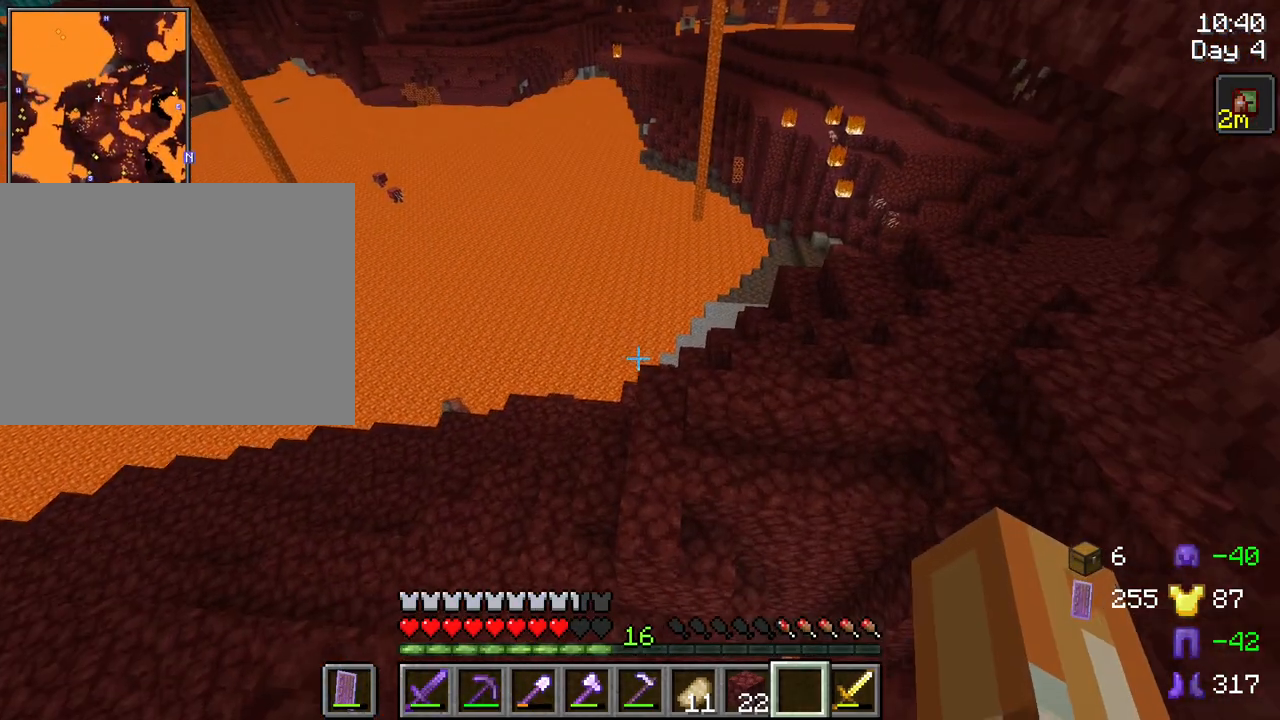
{"keys": ["shift", "w"], "mouse": [], "mouse_move": "still", "events": [[200, "d", "up"], [434, "shift", "down"]]}
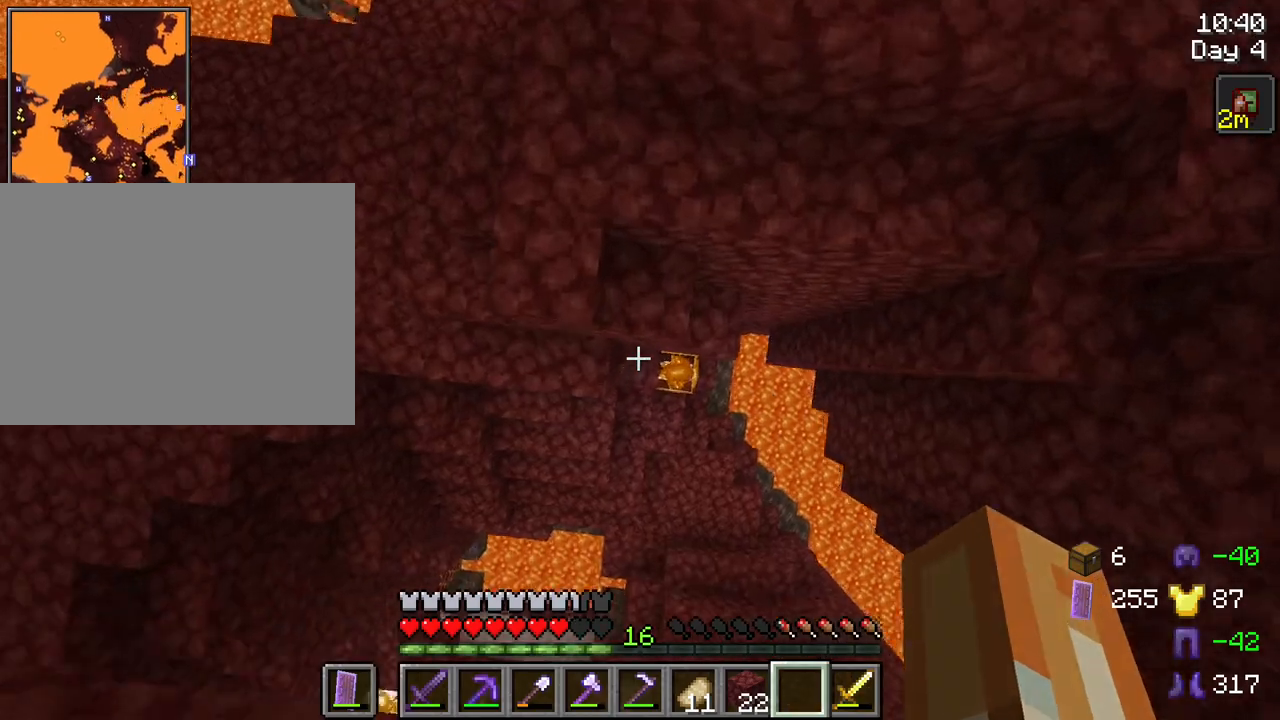
{"keys": ["w"], "mouse": [], "mouse_move": "still", "events": [[117, "shift", "up"]]}
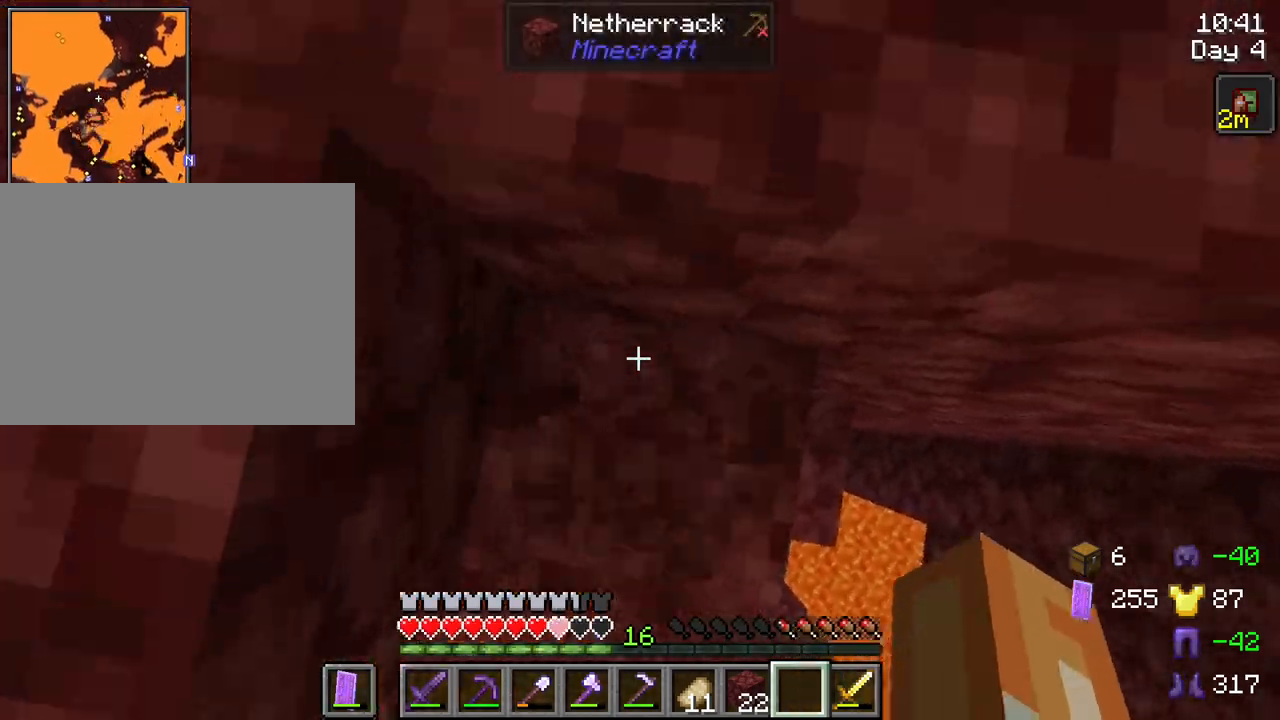
{"keys": ["w"], "mouse": [], "mouse_move": "right", "events": [[84, "space", "down"], [267, "space", "up"]]}
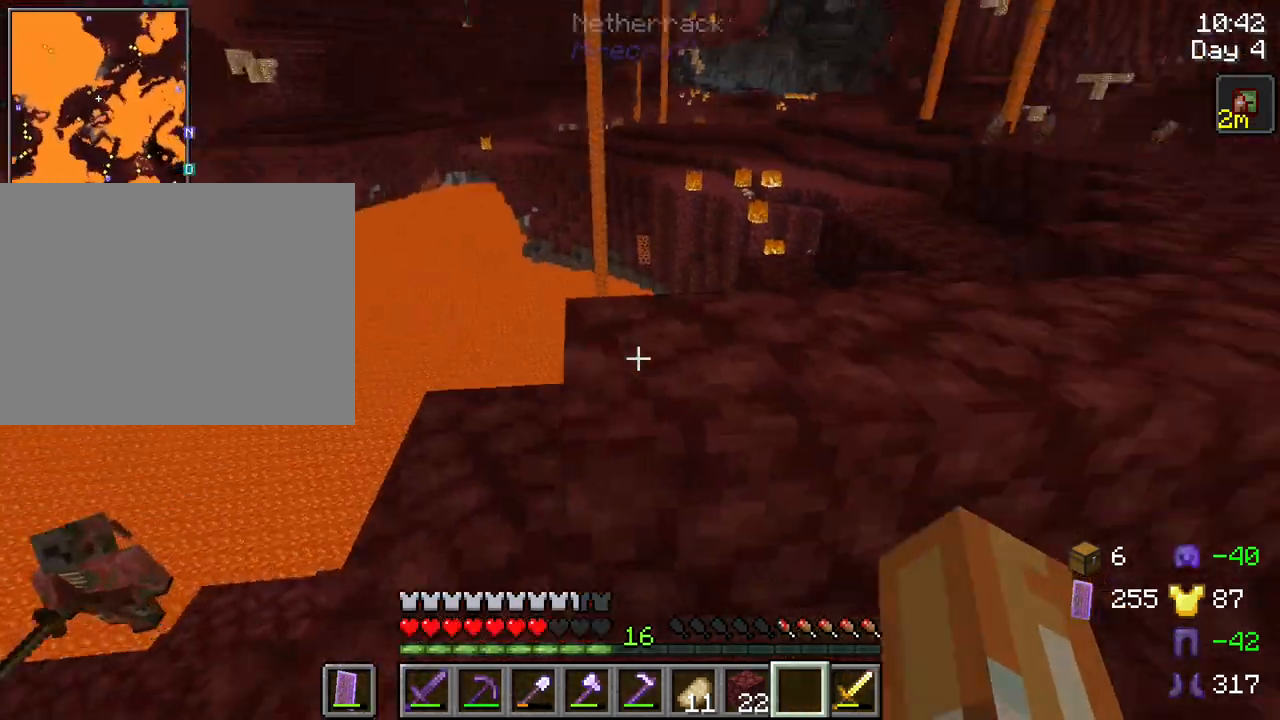
{"keys": ["w"], "mouse": [], "mouse_move": "still", "events": [[150, "space", "down"], [284, "space", "up"]]}
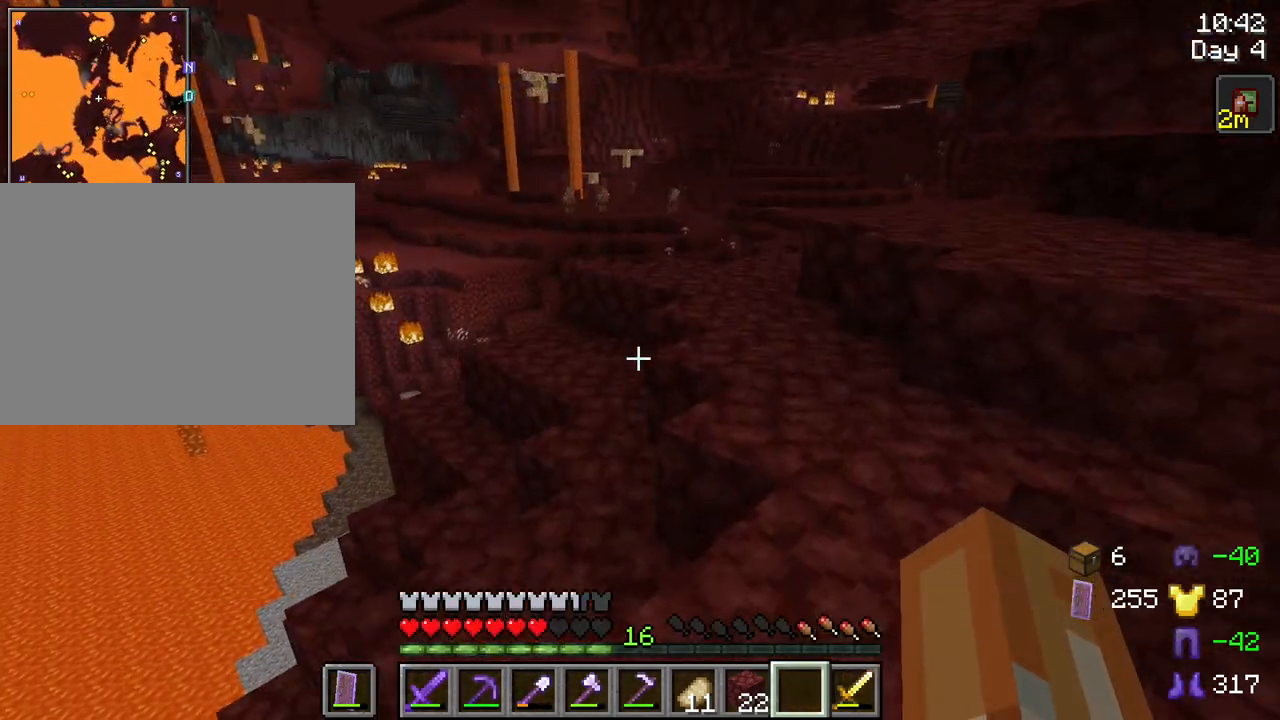
{"keys": ["ctrl", "w"], "mouse": [], "mouse_move": "still", "events": [[17, "ctrl", "down"], [250, "space", "down"], [484, "space", "up"]]}
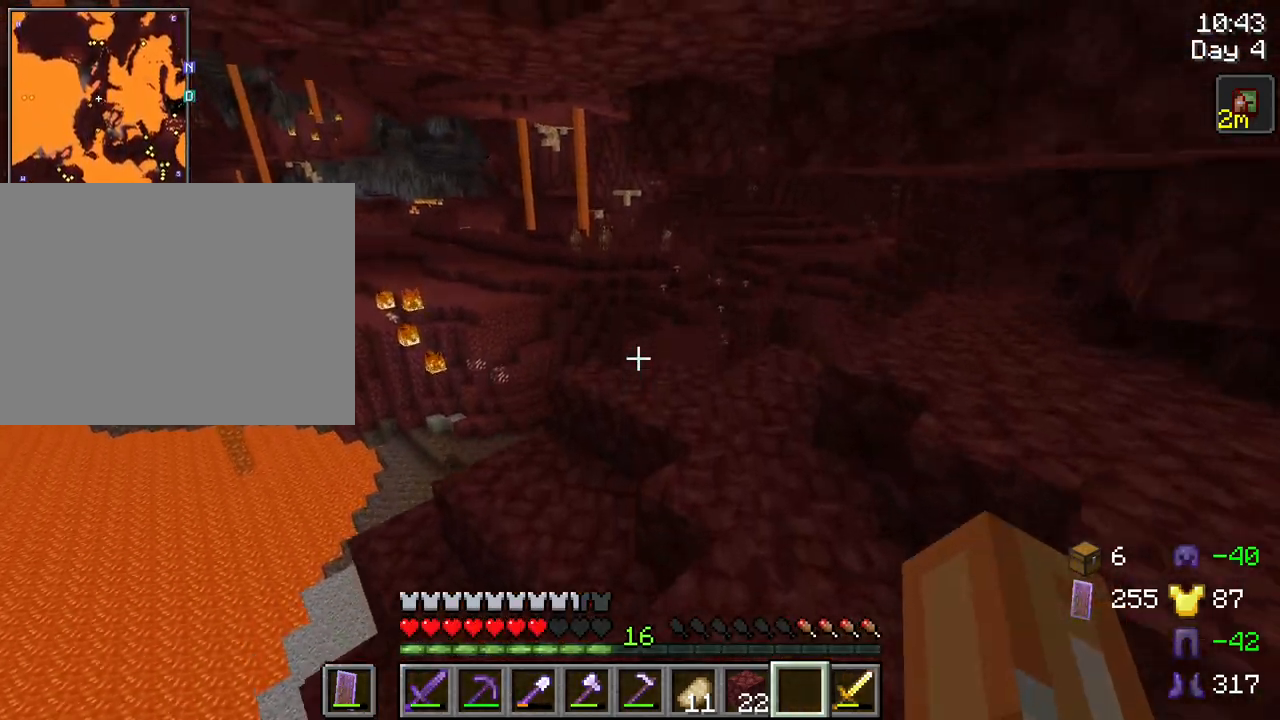
{"keys": ["space", "w"], "mouse": [], "mouse_move": "still", "events": [[184, "ctrl", "up"], [417, "space", "down"]]}
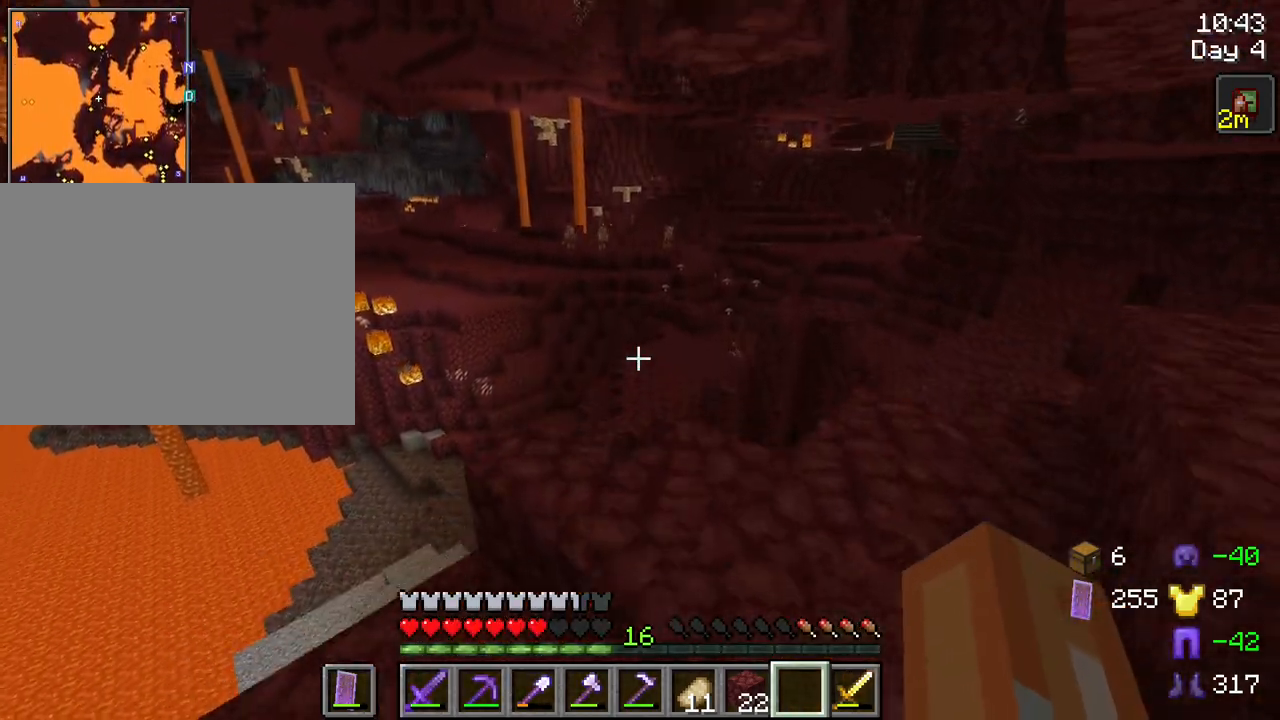
{"keys": ["w"], "mouse": [], "mouse_move": "still", "events": [[100, "space", "up"]]}
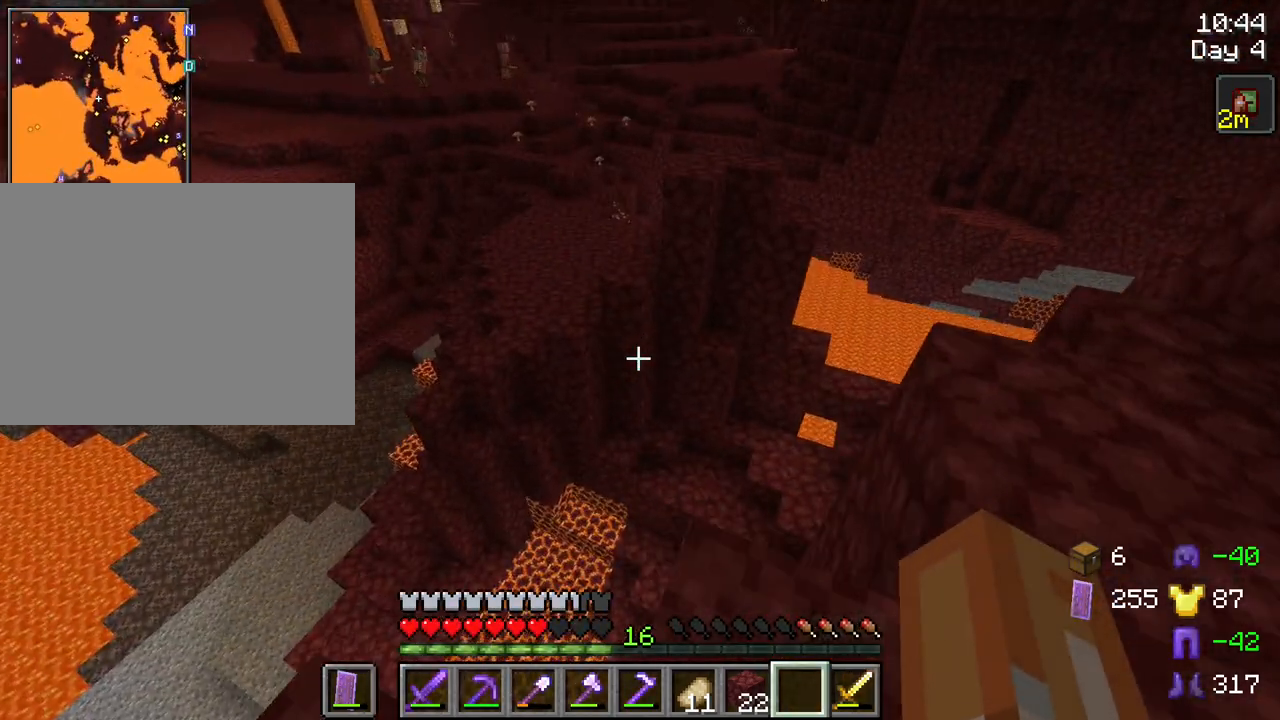
{"keys": ["space", "w"], "mouse": [], "mouse_move": "still", "events": [[250, "space", "down"]]}
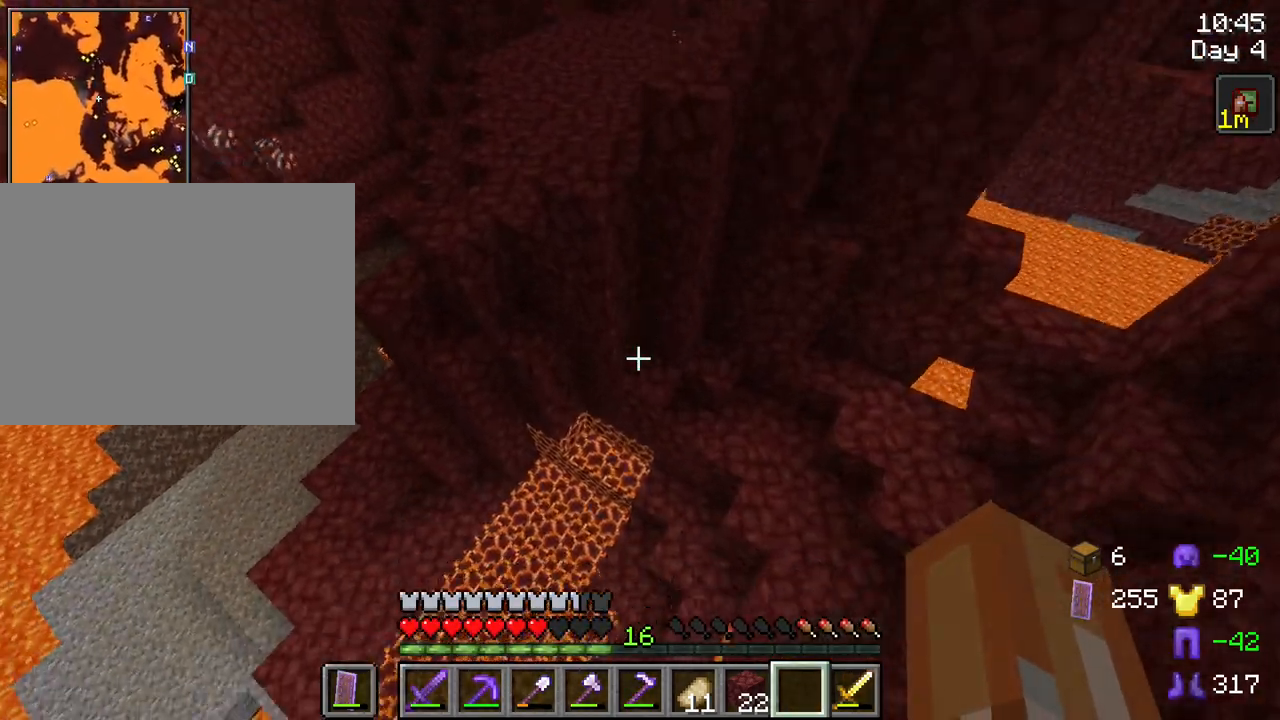
{"keys": ["space", "w"], "mouse": [], "mouse_move": "left", "events": []}
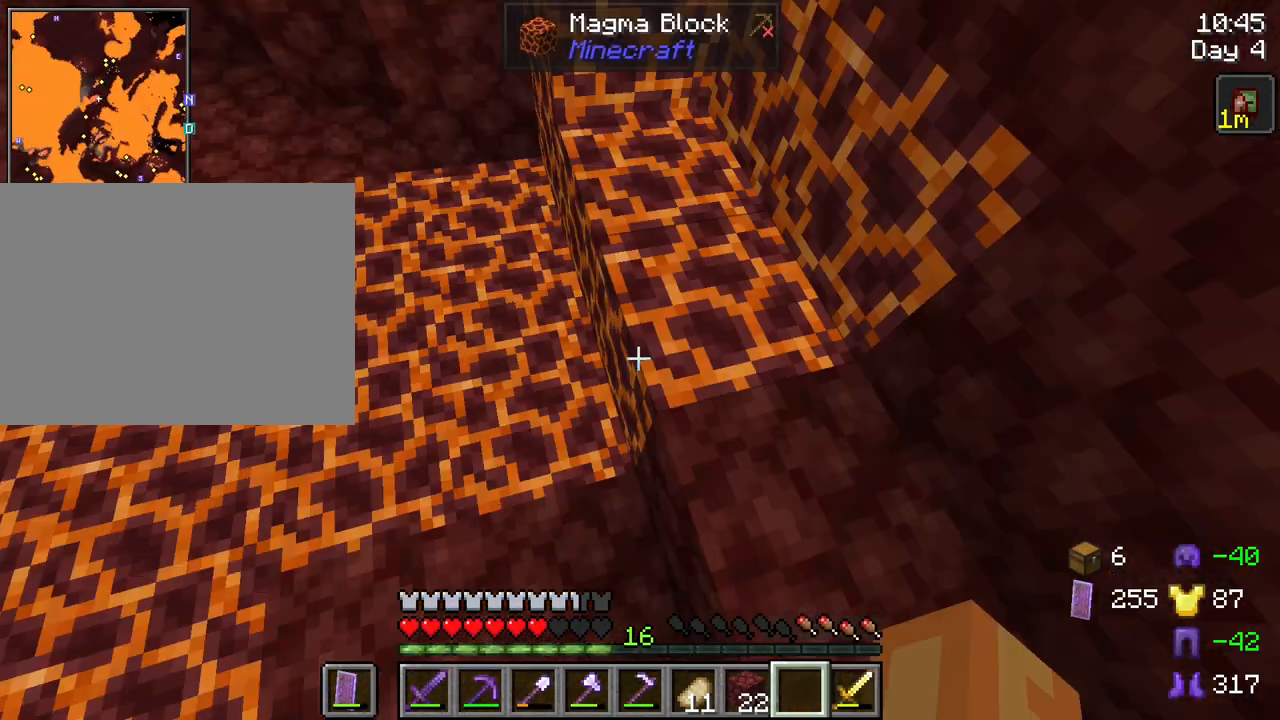
{"keys": ["space", "w"], "mouse": [], "mouse_move": "still", "events": []}